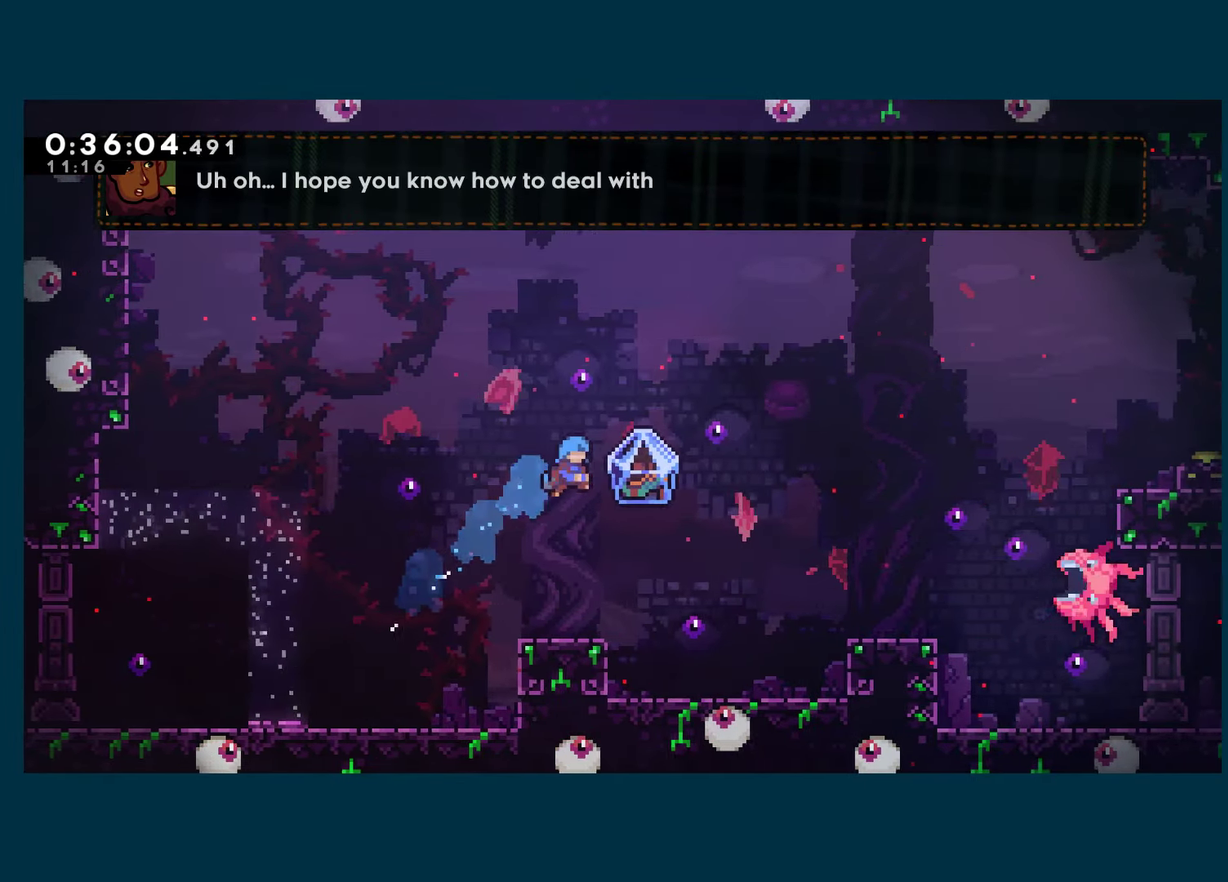
Gameplay with a controller (Xbox layout); each line is a JSON object with the inputs held at the frame after it. "events" lists button and stick changes between this image and that frame as [ms after this image, input, new state], when the widget could be followed in between. Not read: R3.
{"buttons": ["R1", "DPAD_RIGHT"], "left_stick": "center", "right_stick": "center", "events": [[100, "DPAD_RIGHT", "up"], [100, "DPAD_UP", "up"], [233, "DPAD_DOWN", "down"], [333, "DPAD_DOWN", "up"], [333, "DPAD_RIGHT", "down"]]}
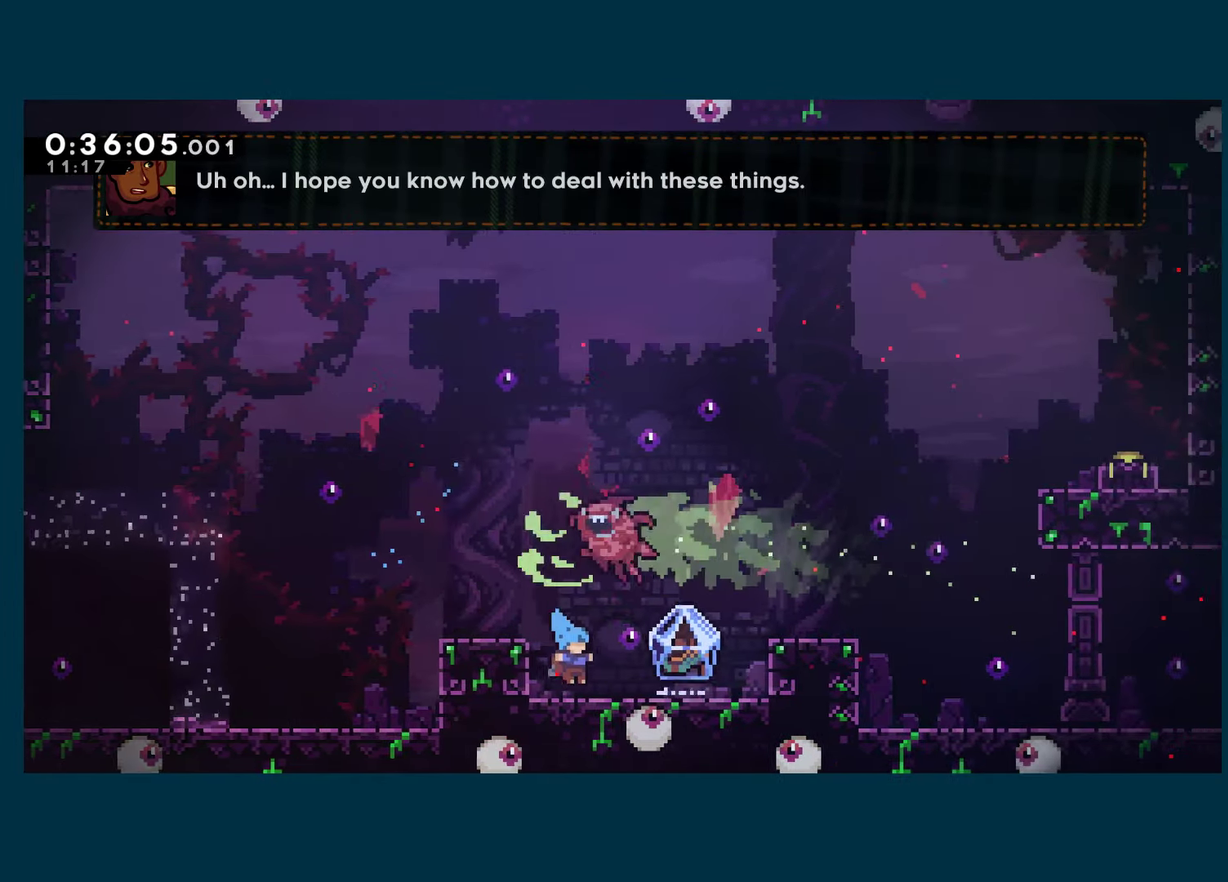
{"buttons": ["DPAD_RIGHT"], "left_stick": "center", "right_stick": "center", "events": [[417, "R1", "up"]]}
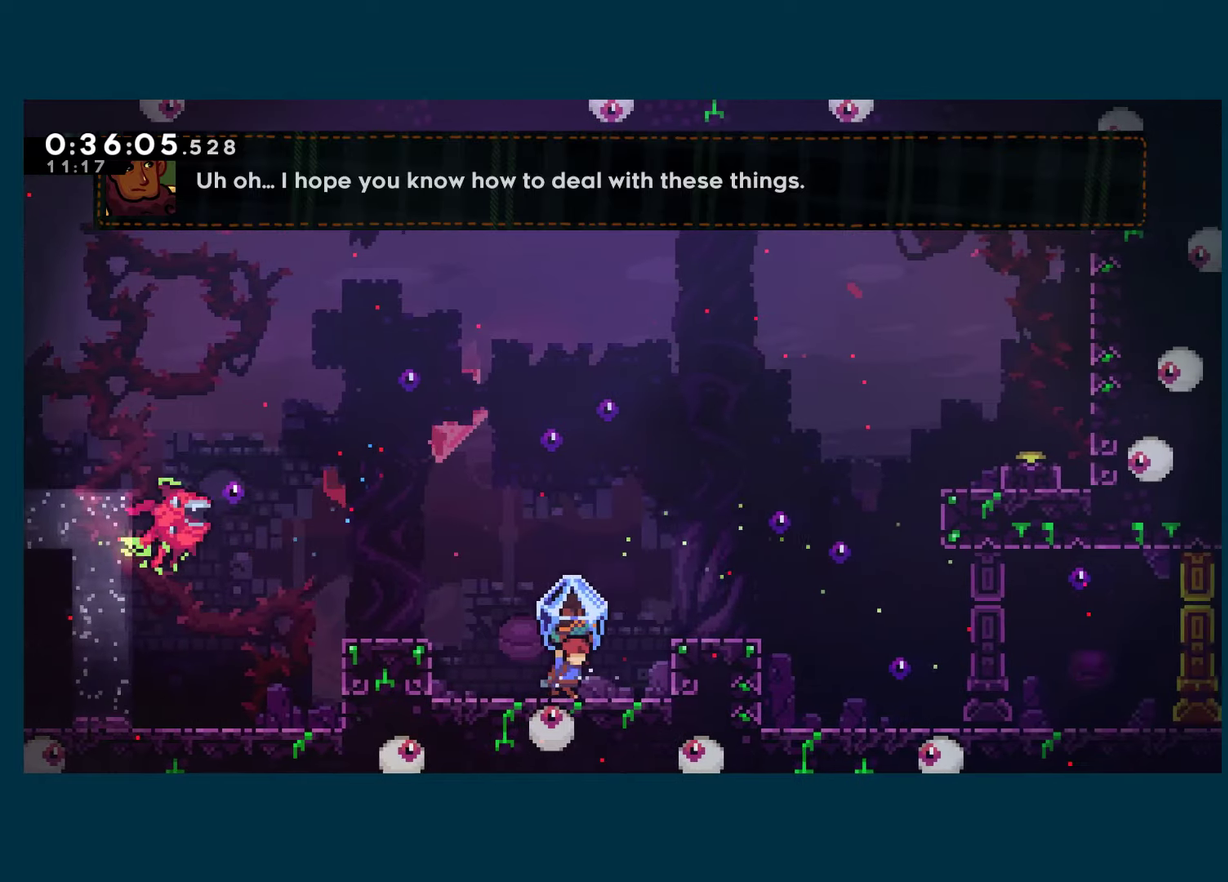
{"buttons": ["DPAD_RIGHT"], "left_stick": "center", "right_stick": "center", "events": [[134, "A", "down"], [317, "A", "up"]]}
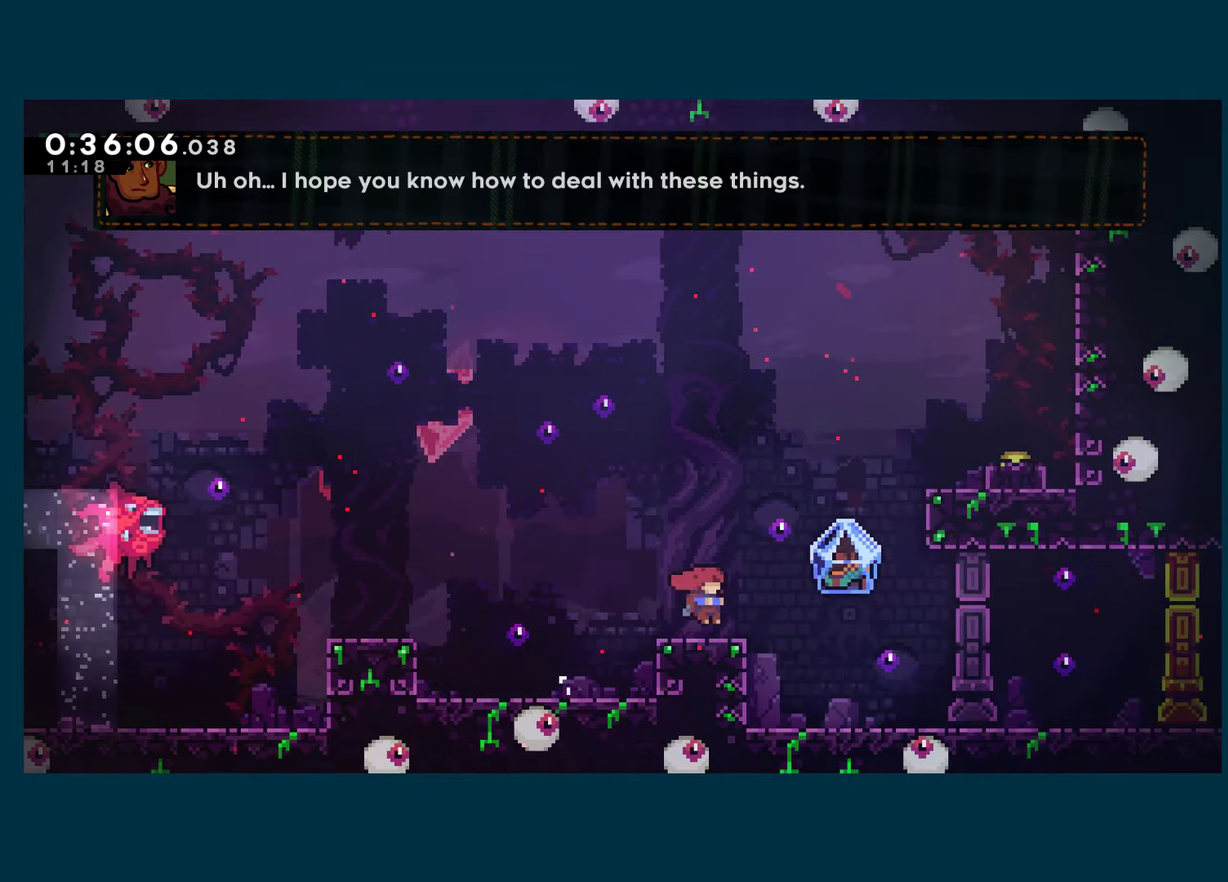
{"buttons": ["DPAD_UP", "DPAD_RIGHT"], "left_stick": "center", "right_stick": "center", "events": [[67, "A", "down"], [184, "DPAD_UP", "down"], [267, "X", "down"], [284, "A", "up"], [400, "X", "up"]]}
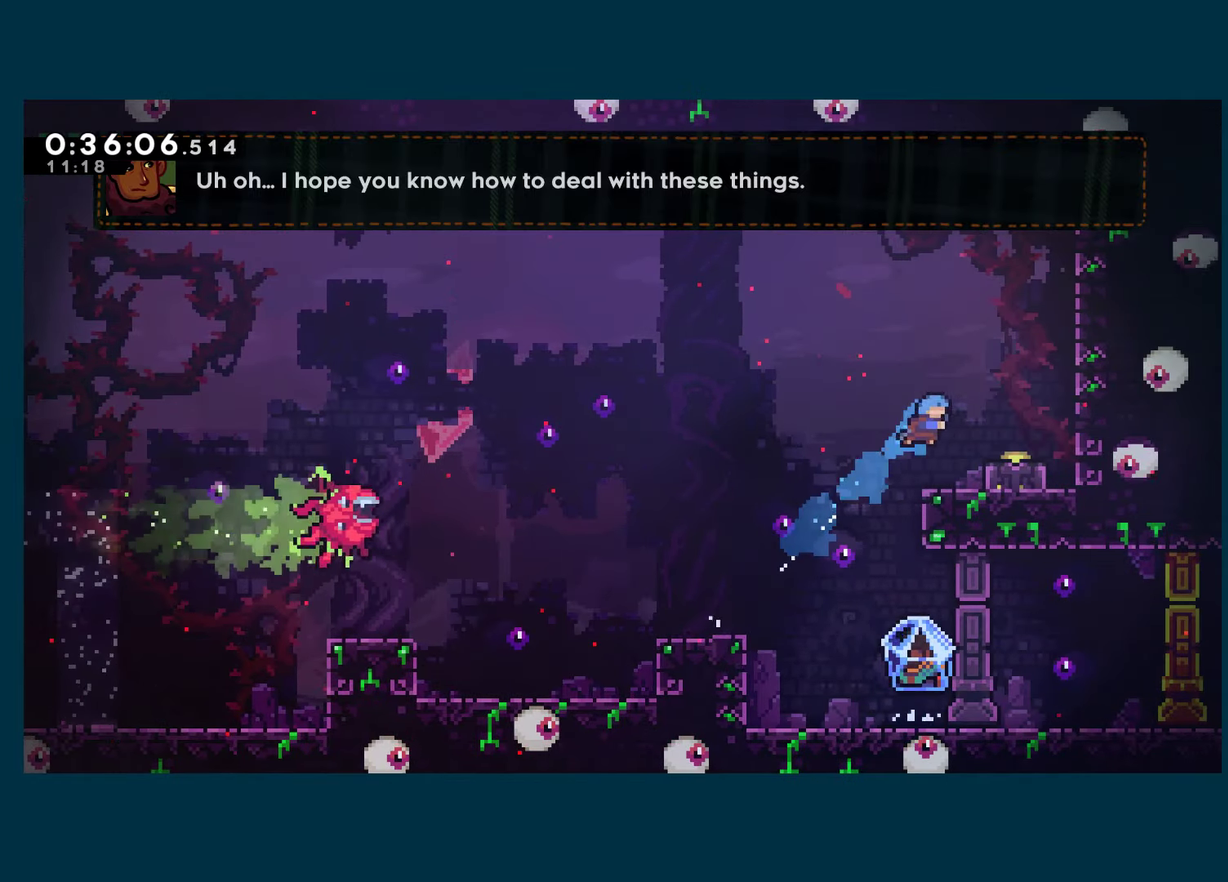
{"buttons": ["DPAD_DOWN"], "left_stick": "center", "right_stick": "center", "events": [[200, "DPAD_UP", "up"], [267, "DPAD_DOWN", "down"], [284, "DPAD_RIGHT", "up"], [334, "X", "down"], [450, "X", "up"]]}
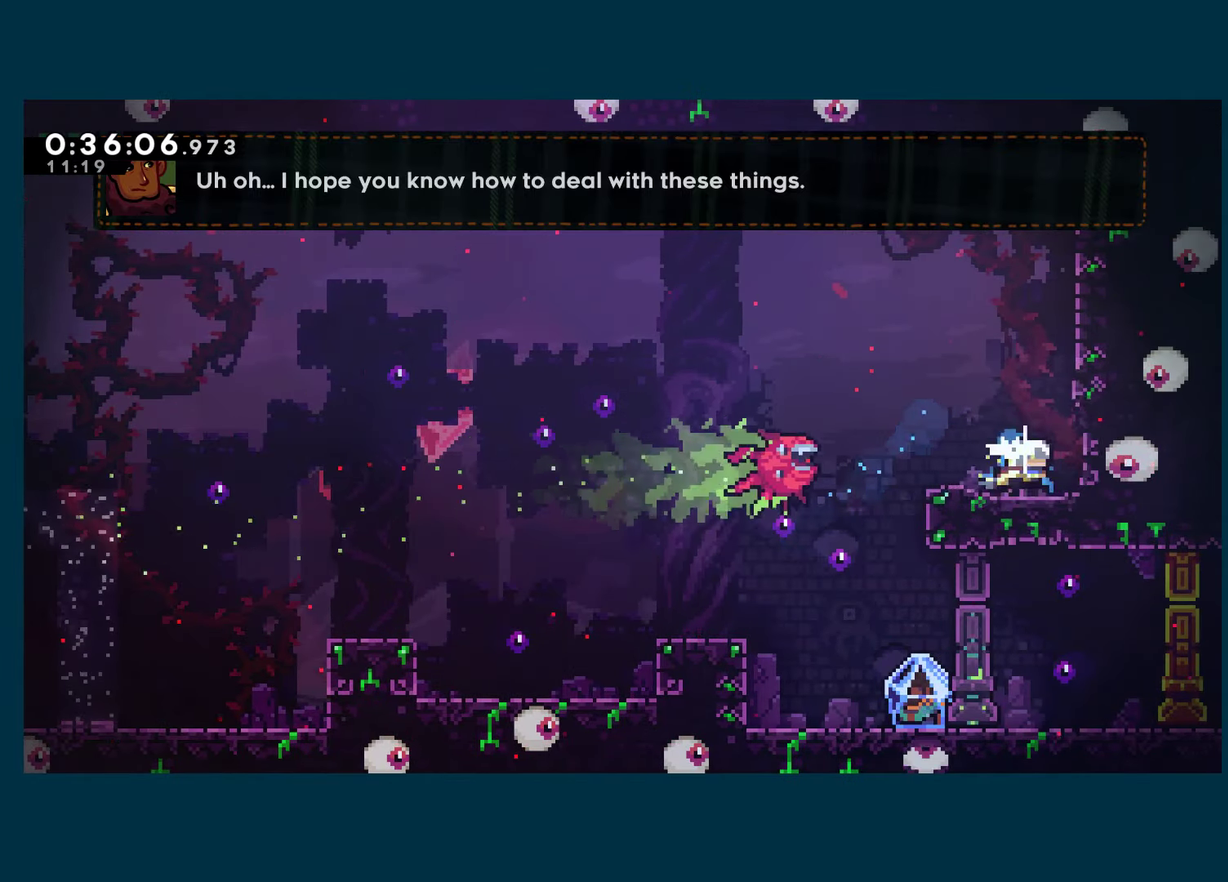
{"buttons": ["DPAD_LEFT"], "left_stick": "center", "right_stick": "center"}
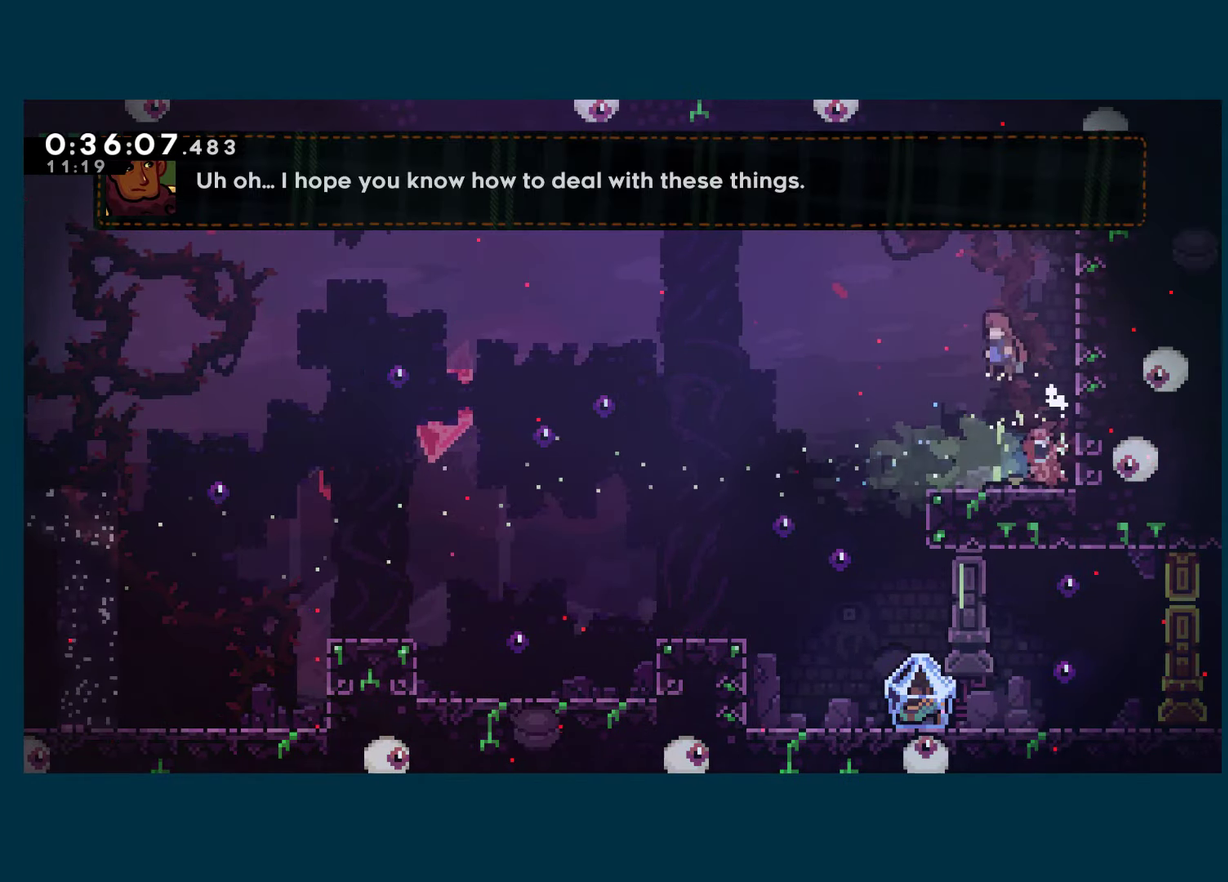
{"buttons": ["DPAD_LEFT"], "left_stick": "center", "right_stick": "center", "events": []}
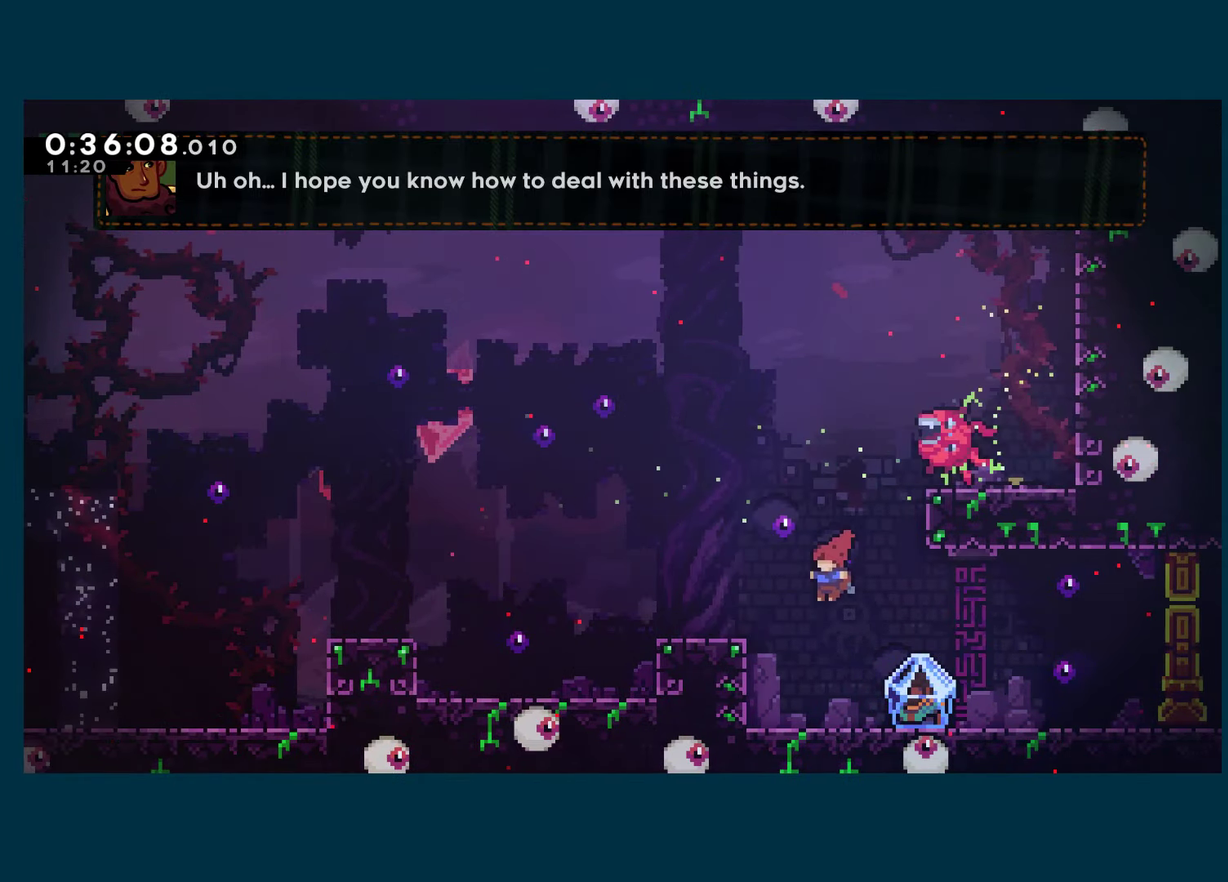
{"buttons": ["R1", "DPAD_RIGHT"], "left_stick": "center", "right_stick": "center", "events": [[34, "DPAD_LEFT", "up"], [234, "DPAD_RIGHT", "down"], [267, "X", "down"], [384, "X", "up"], [400, "R1", "down"]]}
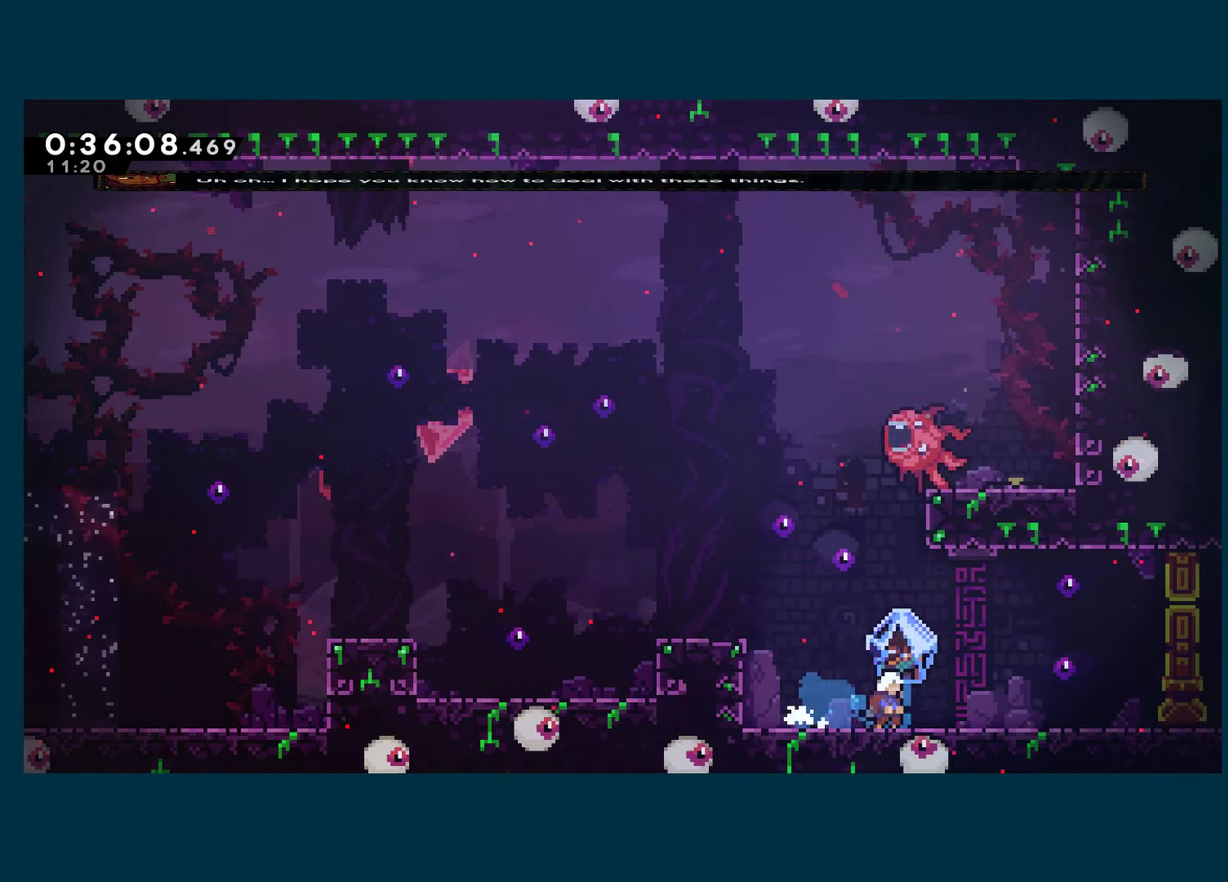
{"buttons": ["X", "DPAD_DOWN", "DPAD_RIGHT"], "left_stick": "center", "right_stick": "center", "events": [[117, "A", "down"], [200, "A", "up"], [317, "R1", "up"], [450, "DPAD_DOWN", "down"], [500, "X", "down"]]}
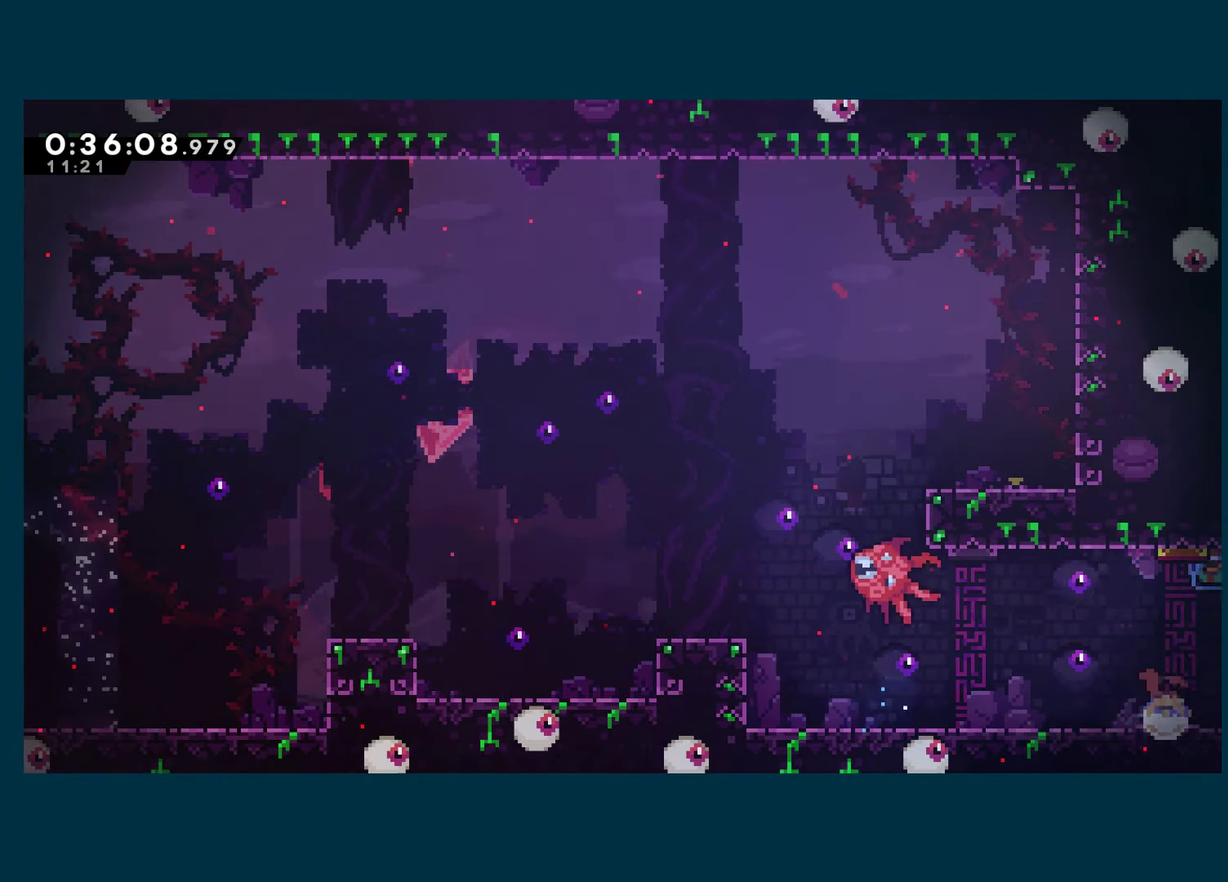
{"buttons": ["DPAD_RIGHT"], "left_stick": "center", "right_stick": "center", "events": [[34, "A", "down"], [134, "A", "up"], [134, "DPAD_DOWN", "up"], [134, "X", "up"]]}
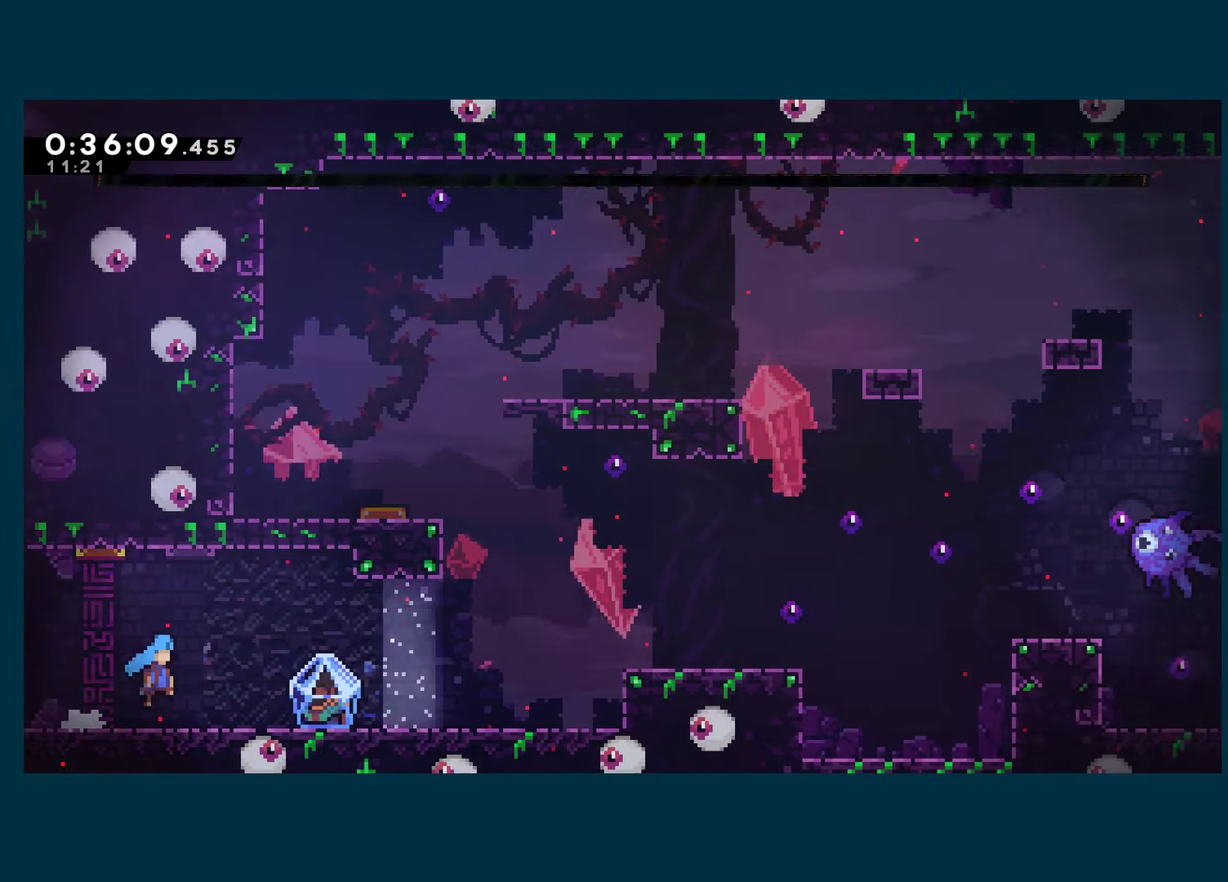
{"buttons": ["R1", "DPAD_RIGHT"], "left_stick": "center", "right_stick": "center", "events": [[450, "R1", "down"]]}
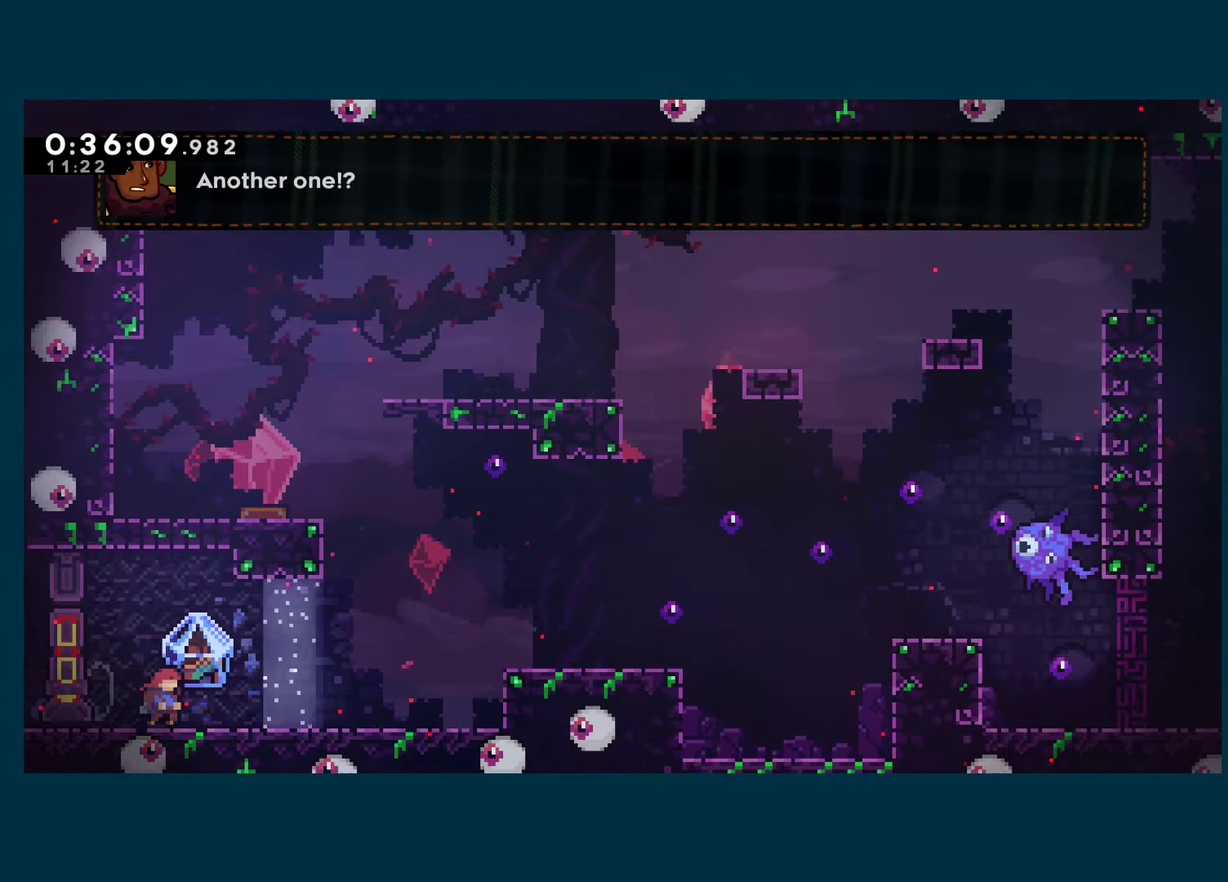
{"buttons": ["R1", "DPAD_RIGHT"], "left_stick": "center", "right_stick": "center", "events": [[200, "A", "down"], [400, "A", "up"]]}
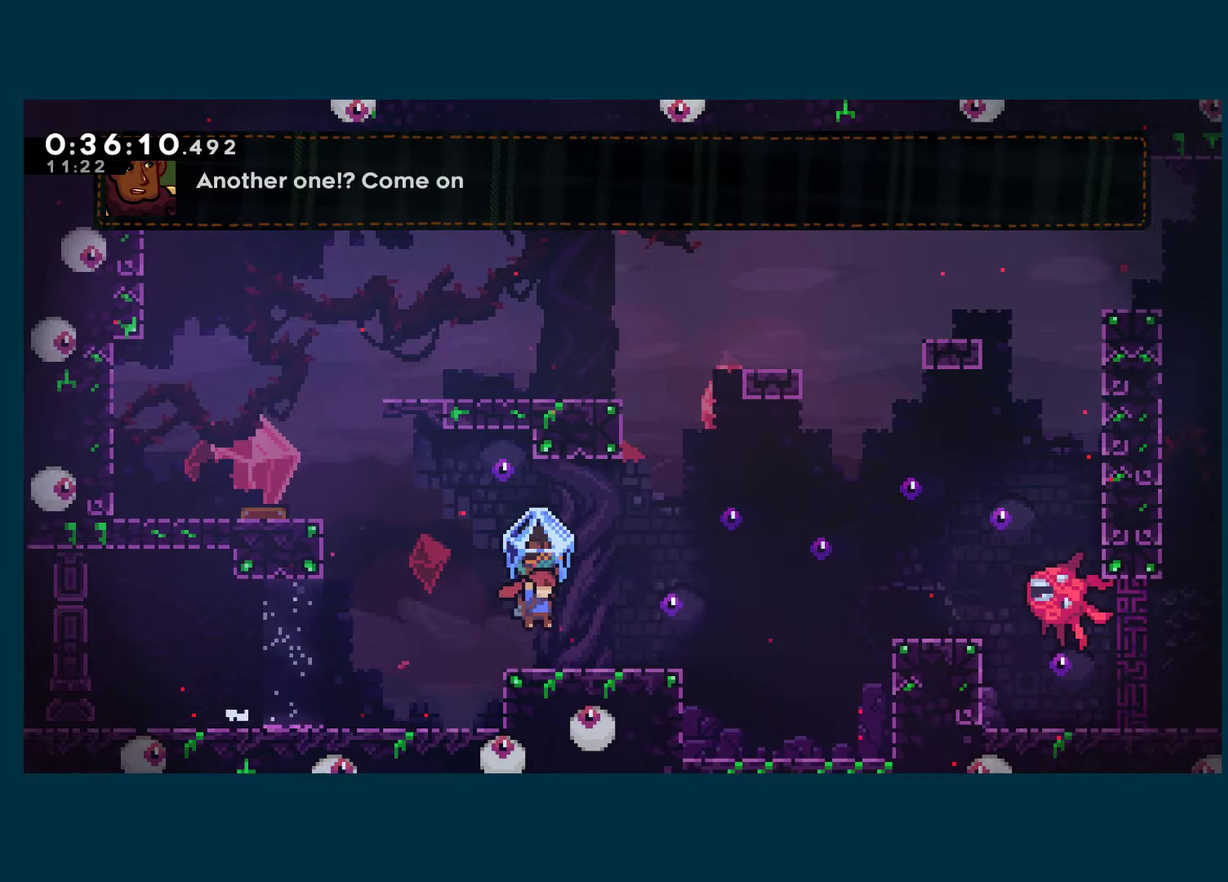
{"buttons": ["X", "DPAD_UP", "DPAD_RIGHT"], "left_stick": "center", "right_stick": "center", "events": [[183, "A", "down"], [383, "DPAD_UP", "down"], [416, "R1", "up"], [433, "X", "down"], [466, "A", "up"]]}
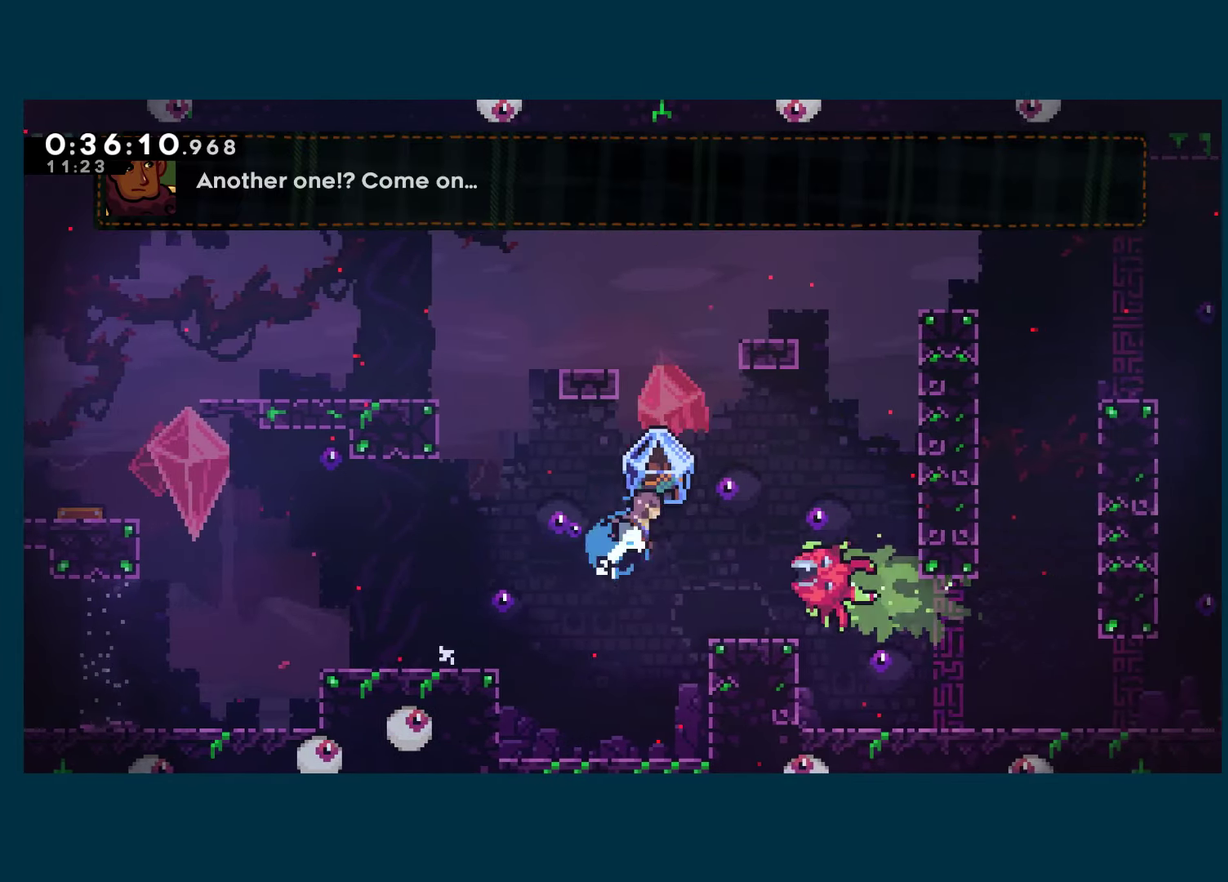
{"buttons": ["R1", "DPAD_RIGHT"], "left_stick": "center", "right_stick": "center", "events": [[50, "R1", "down"], [66, "X", "up"], [133, "DPAD_UP", "up"]]}
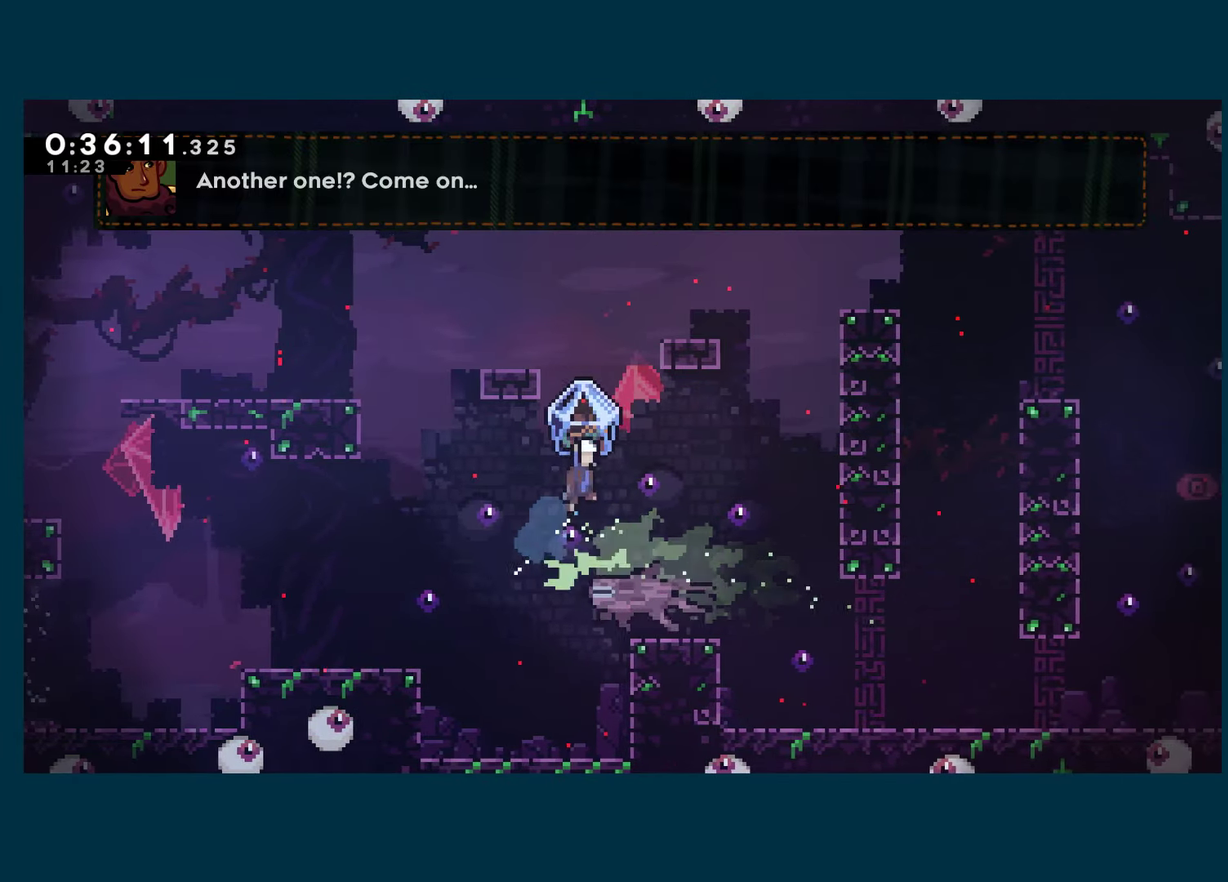
{"buttons": ["R1", "DPAD_RIGHT"], "left_stick": "center", "right_stick": "center", "events": []}
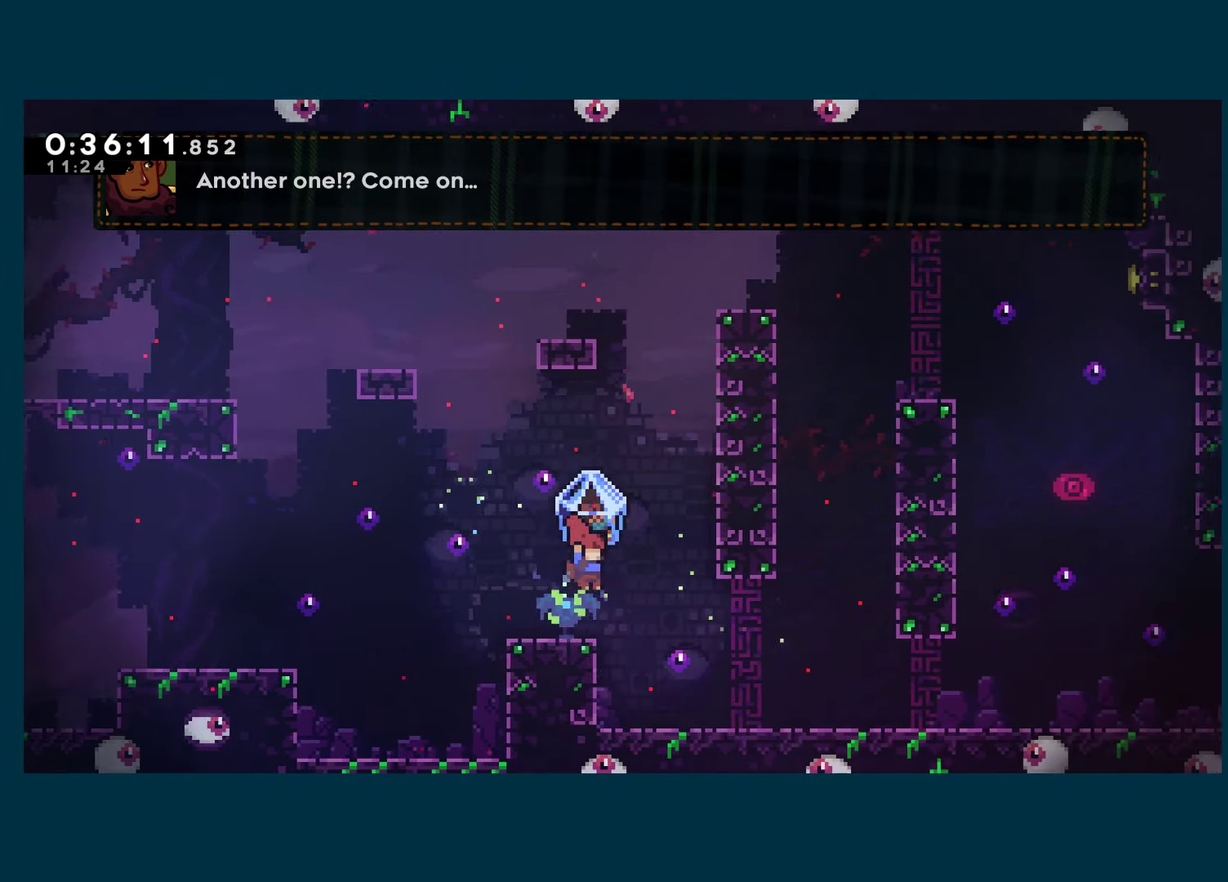
{"buttons": ["DPAD_RIGHT"], "left_stick": "center", "right_stick": "center", "events": [[483, "R1", "up"]]}
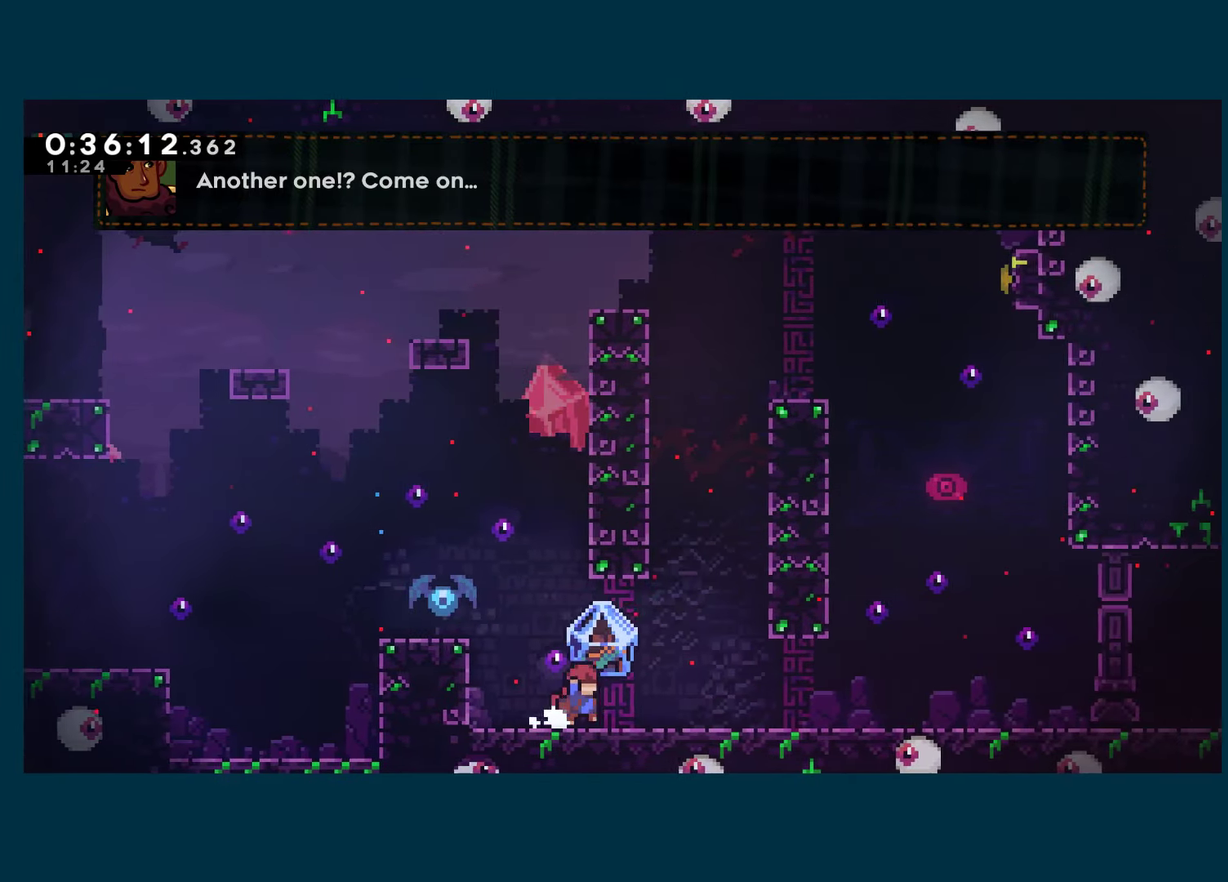
{"buttons": ["DPAD_UP", "DPAD_RIGHT"], "left_stick": "center", "right_stick": "center", "events": [[133, "A", "down"], [166, "DPAD_UP", "down"], [283, "X", "down"], [316, "A", "up"], [433, "X", "up"]]}
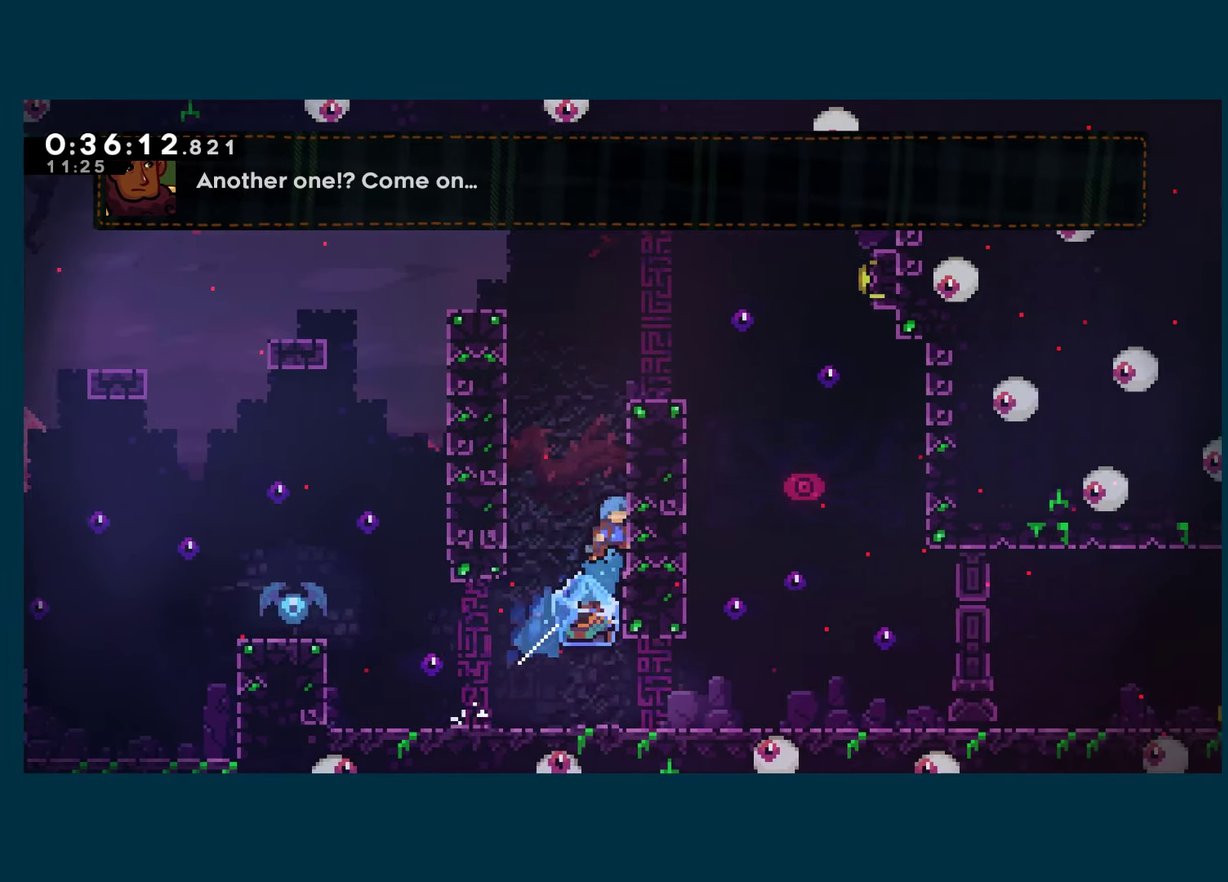
{"buttons": ["DPAD_RIGHT"], "left_stick": "center", "right_stick": "center", "events": [[33, "A", "down"], [66, "DPAD_RIGHT", "up"], [83, "DPAD_UP", "up"], [100, "DPAD_LEFT", "down"], [300, "DPAD_LEFT", "up"], [333, "DPAD_RIGHT", "down"], [466, "A", "up"]]}
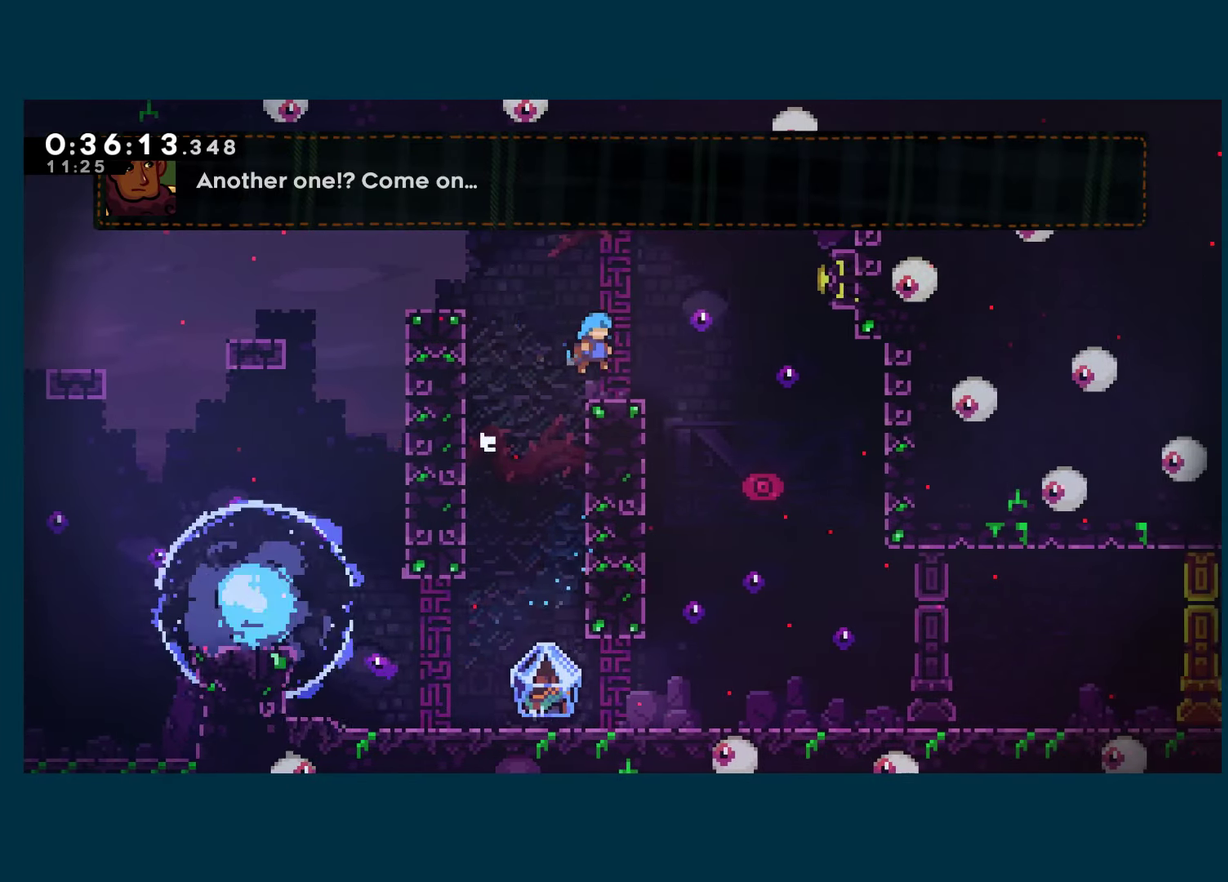
{"buttons": ["X", "DPAD_RIGHT"], "left_stick": "center", "right_stick": "center", "events": [[183, "A", "down"], [383, "X", "down"], [400, "A", "up"]]}
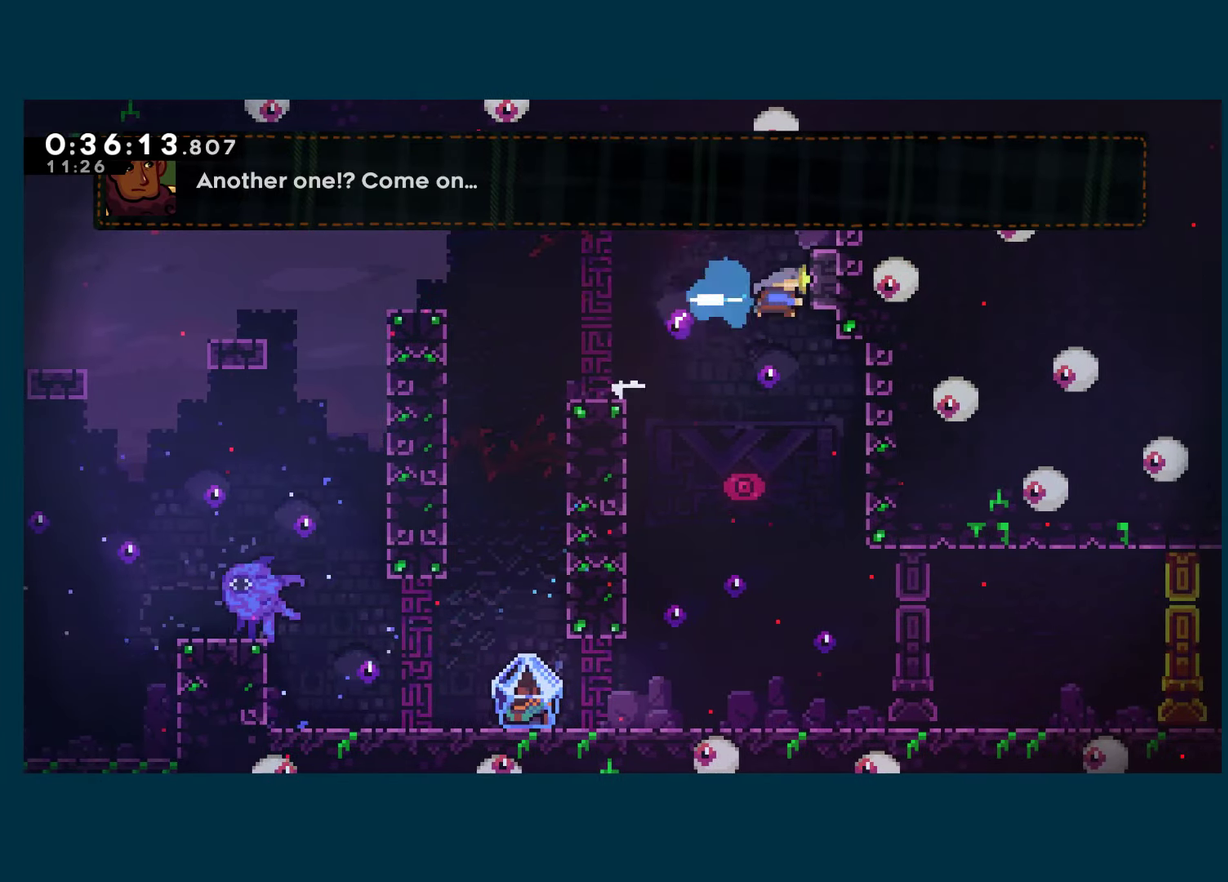
{"buttons": ["A", "DPAD_LEFT"], "left_stick": "center", "right_stick": "center", "events": [[16, "X", "up"], [50, "DPAD_RIGHT", "up"], [66, "DPAD_LEFT", "down"], [166, "A", "down"]]}
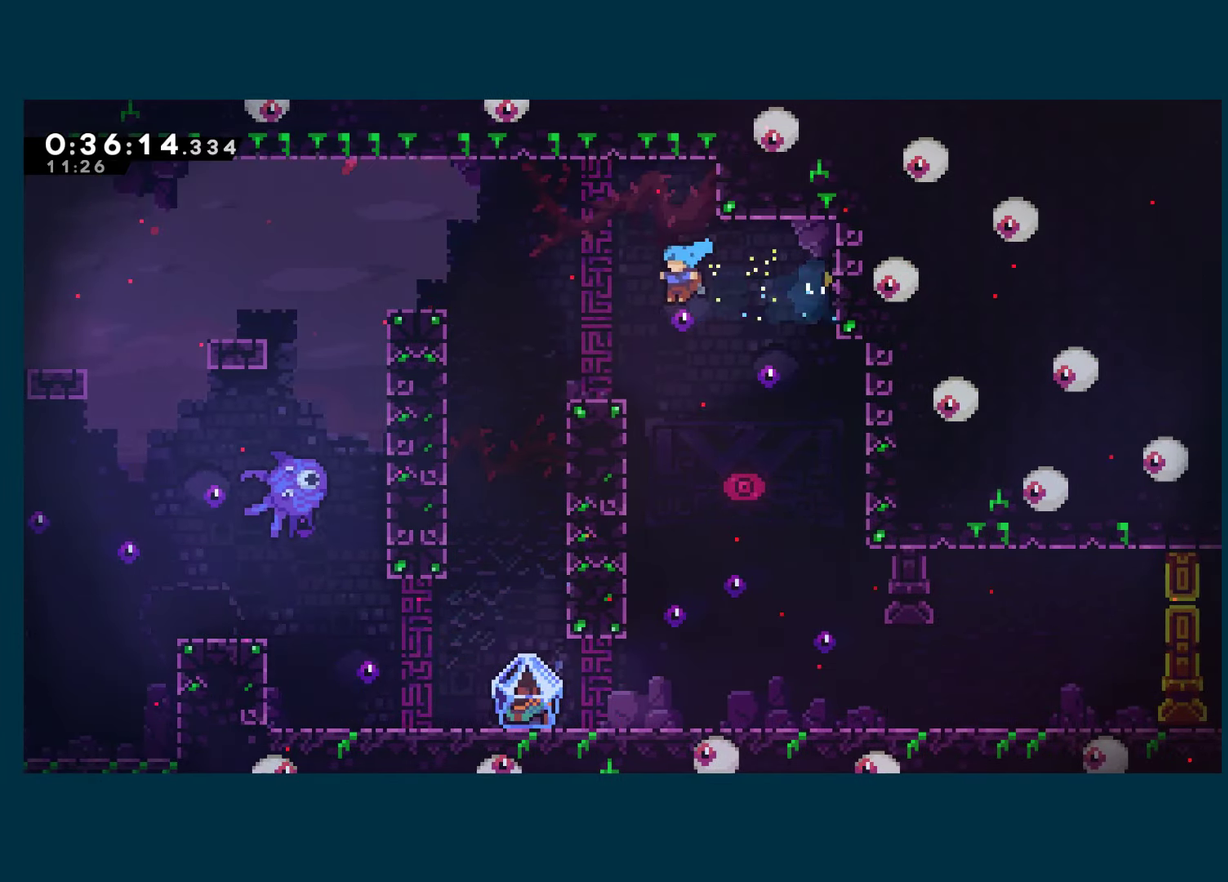
{"buttons": ["DPAD_DOWN", "DPAD_LEFT"], "left_stick": "center", "right_stick": "center", "events": [[66, "A", "up"], [166, "A", "down"], [216, "A", "up"], [400, "DPAD_DOWN", "down"]]}
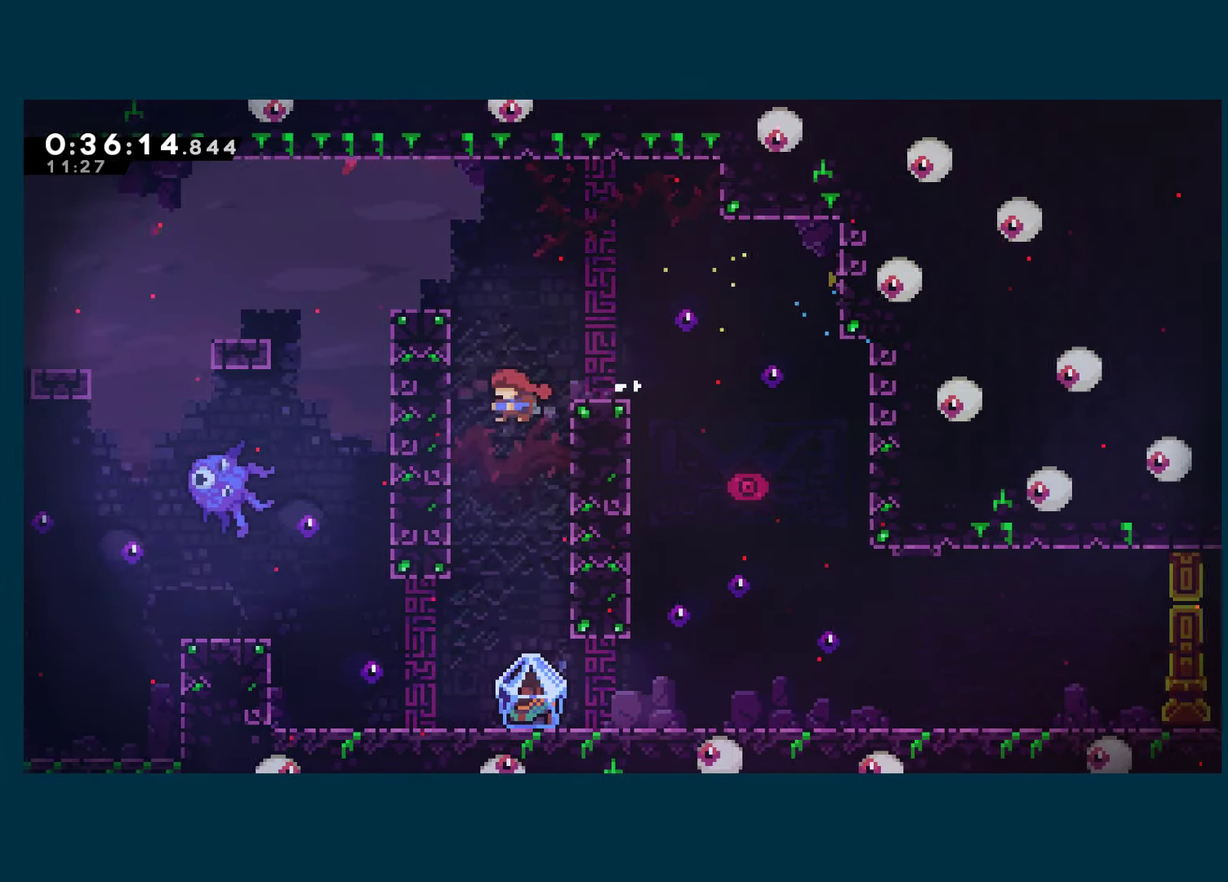
{"buttons": ["X", "DPAD_DOWN", "DPAD_RIGHT"], "left_stick": "center", "right_stick": "center", "events": [[183, "DPAD_LEFT", "up"], [450, "DPAD_RIGHT", "down"], [483, "X", "down"]]}
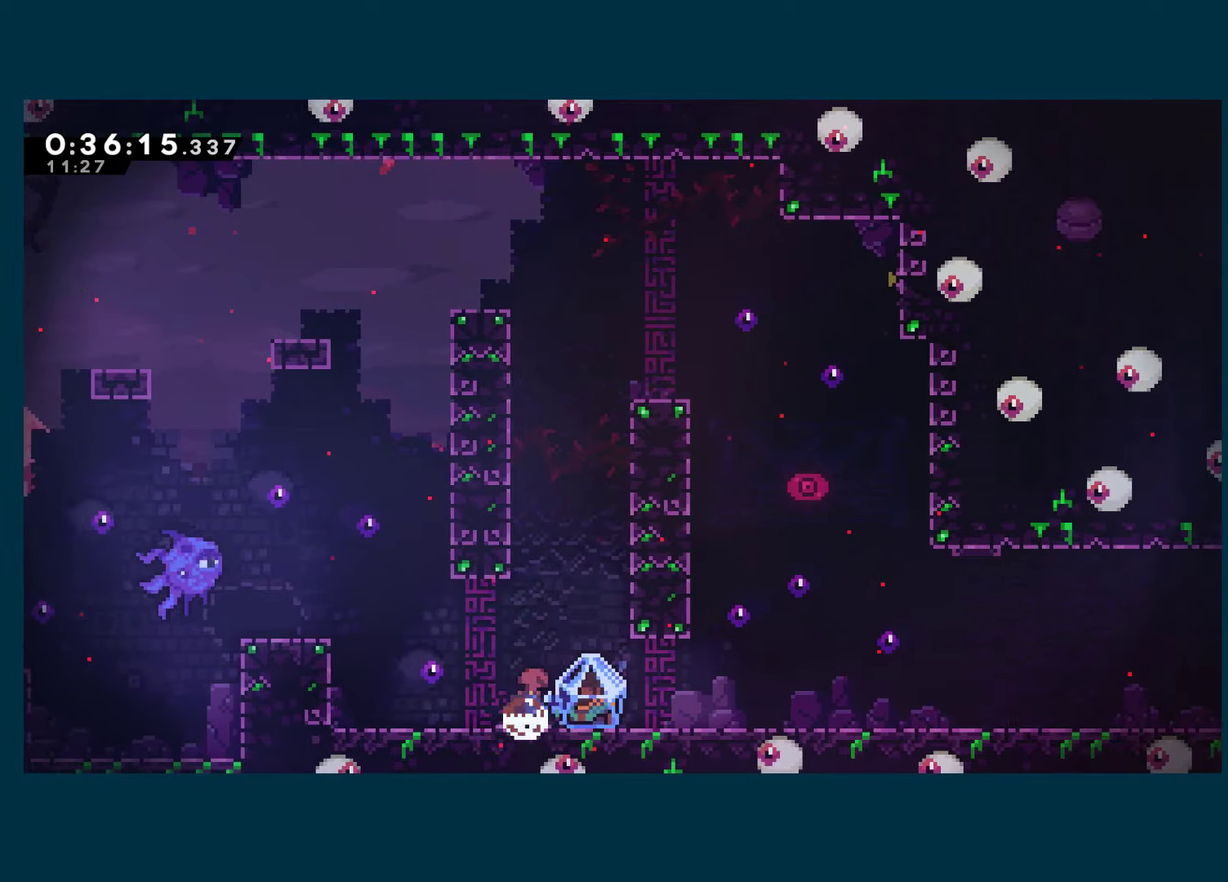
{"buttons": ["A", "R1", "DPAD_RIGHT"], "left_stick": "center", "right_stick": "center", "events": [[33, "A", "down"], [67, "R1", "down"], [117, "A", "up"], [117, "X", "up"], [233, "DPAD_DOWN", "up"], [450, "A", "down"]]}
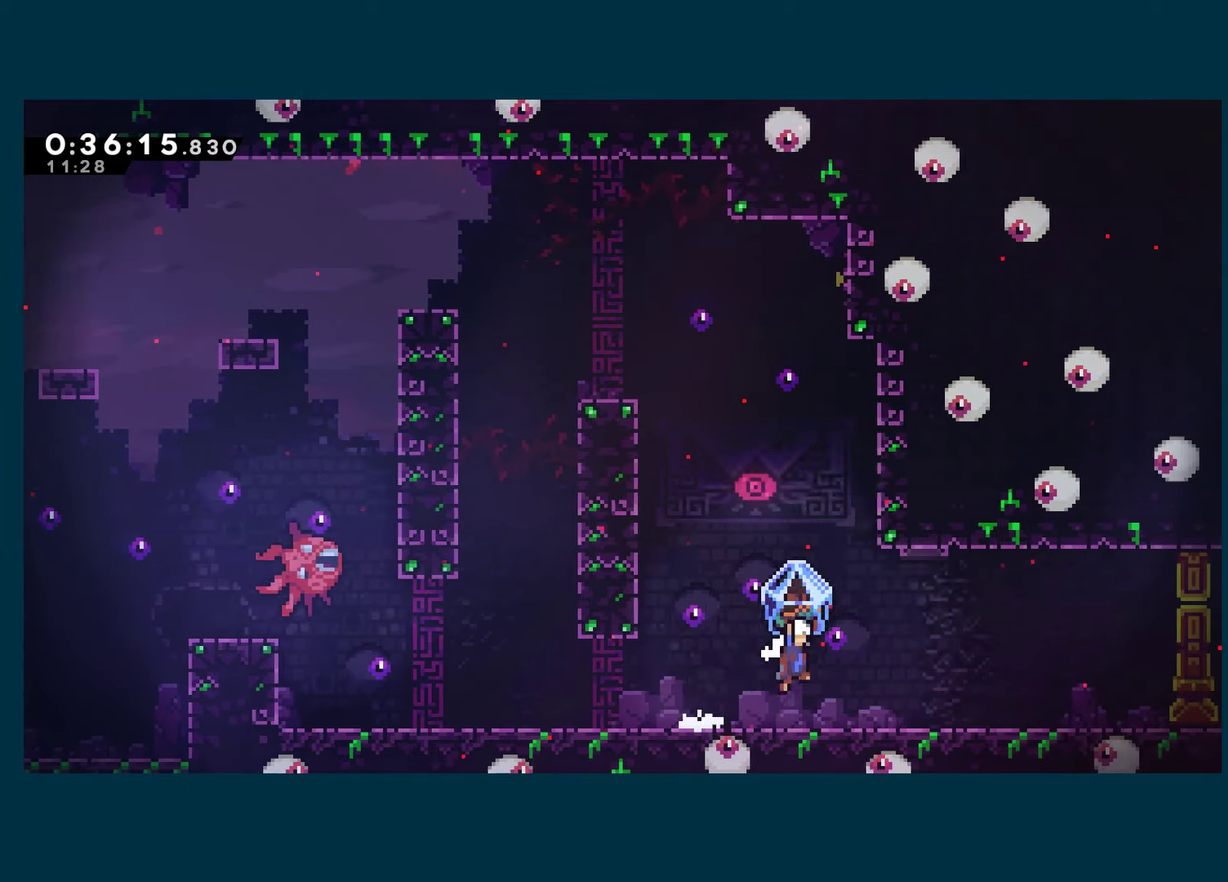
{"buttons": ["R1", "DPAD_RIGHT"], "left_stick": "center", "right_stick": "center", "events": [[33, "A", "up"], [317, "A", "down"], [367, "A", "up"]]}
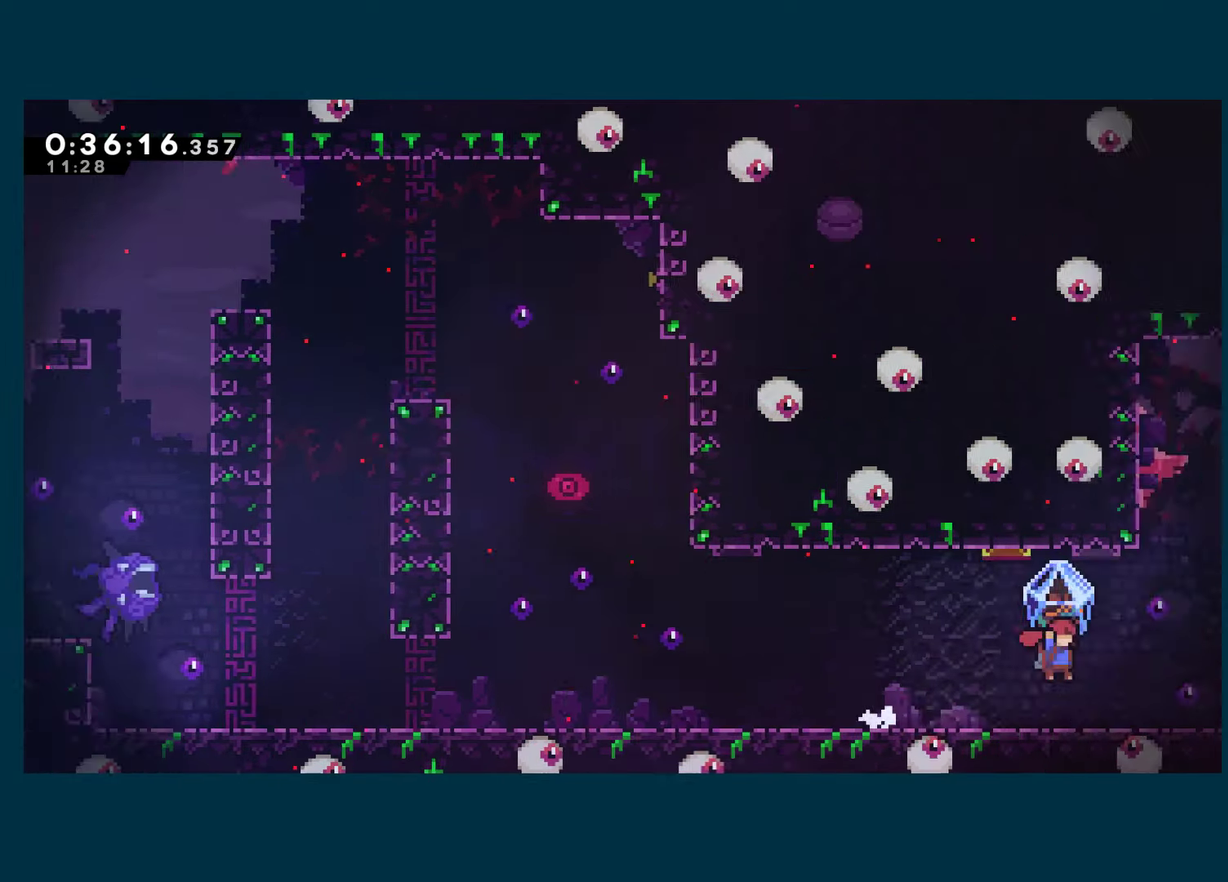
{"buttons": ["R1", "DPAD_RIGHT"], "left_stick": "center", "right_stick": "center", "events": []}
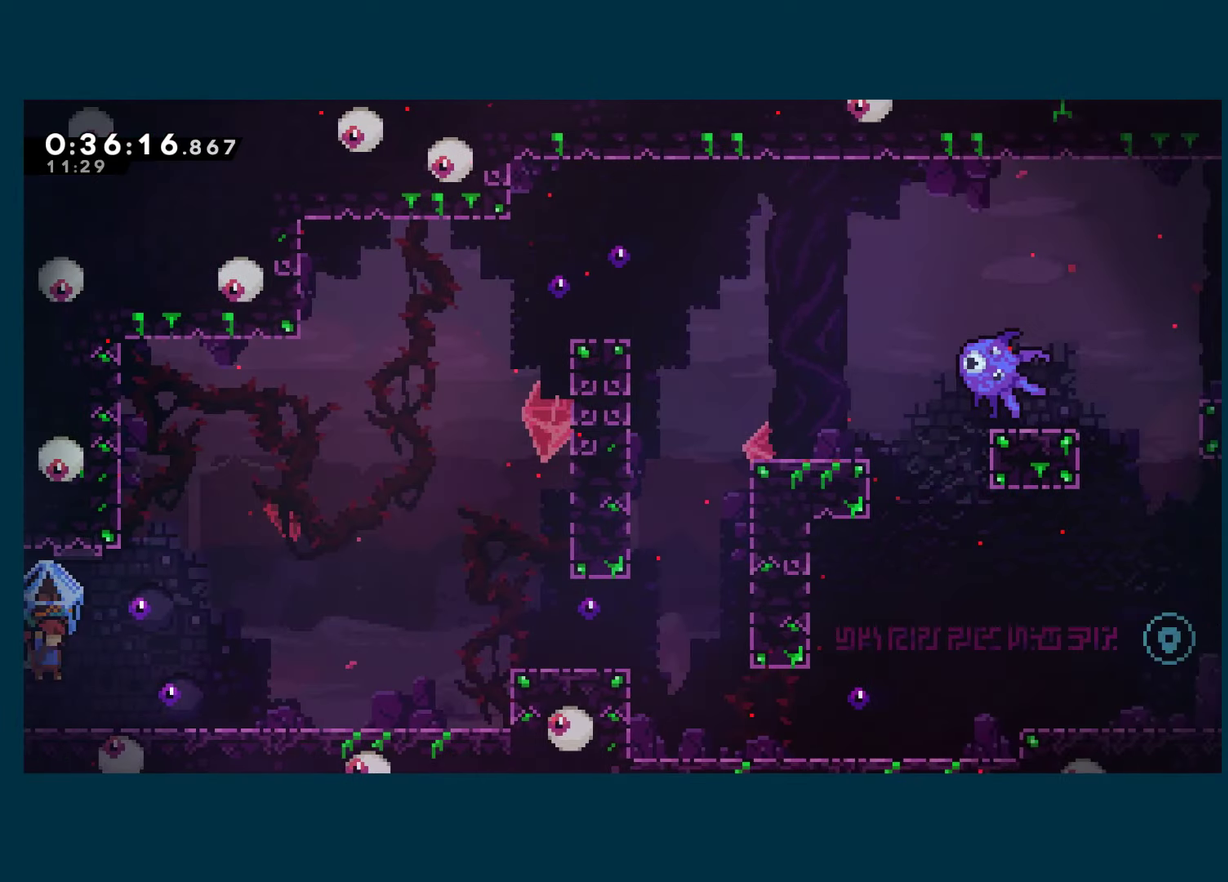
{"buttons": ["R1", "DPAD_RIGHT"], "left_stick": "center", "right_stick": "center", "events": [[250, "A", "down"], [317, "A", "up"]]}
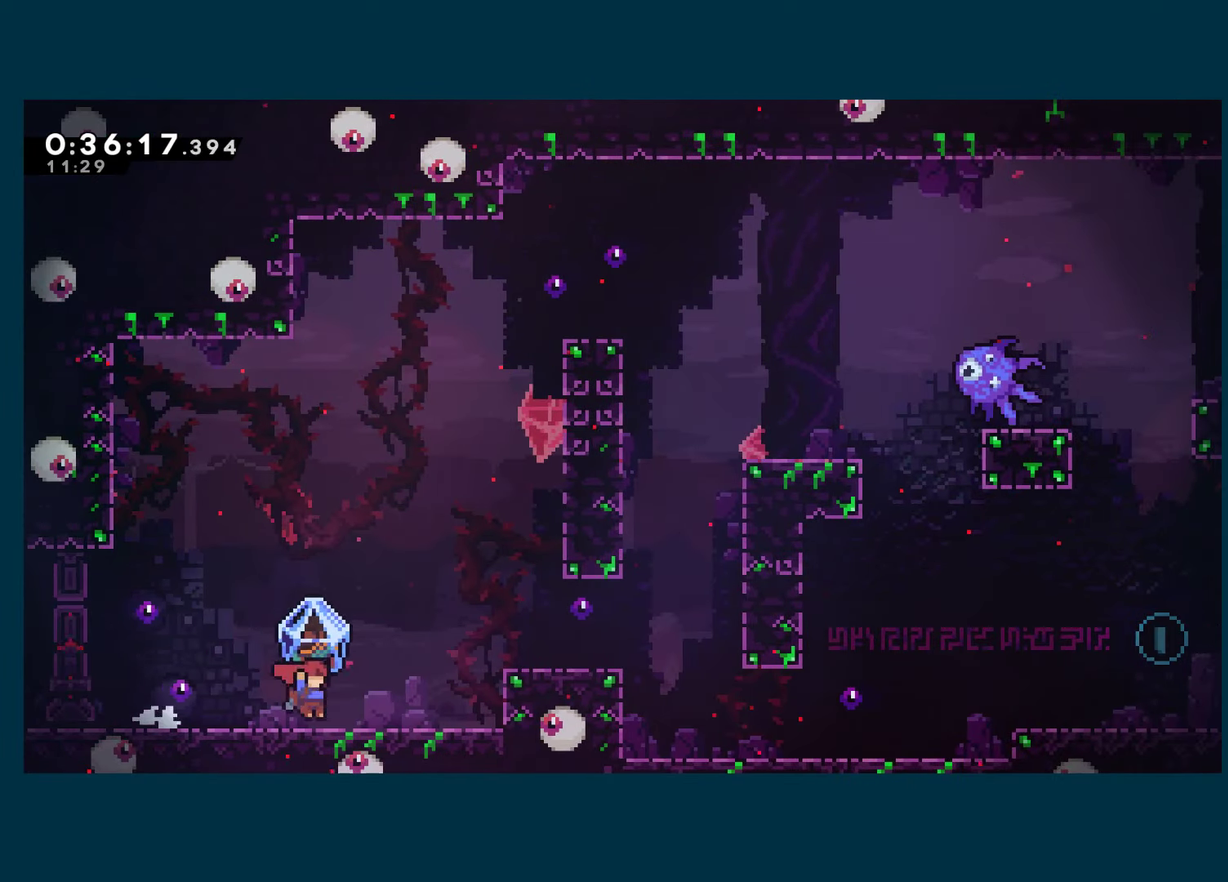
{"buttons": ["R1", "DPAD_RIGHT"], "left_stick": "center", "right_stick": "center", "events": [[83, "A", "down"], [417, "A", "up"]]}
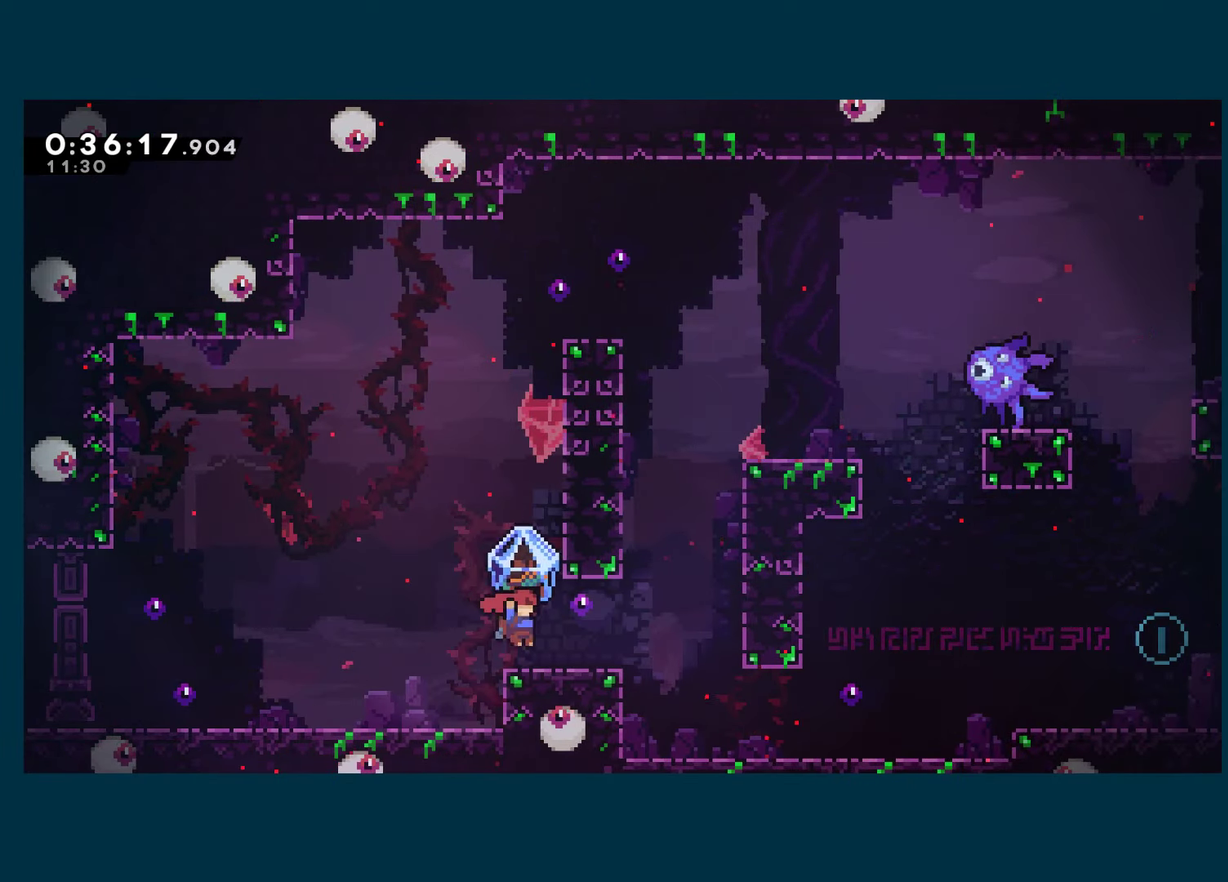
{"buttons": ["R1", "DPAD_RIGHT"], "left_stick": "center", "right_stick": "center", "events": [[133, "A", "down"], [200, "A", "up"]]}
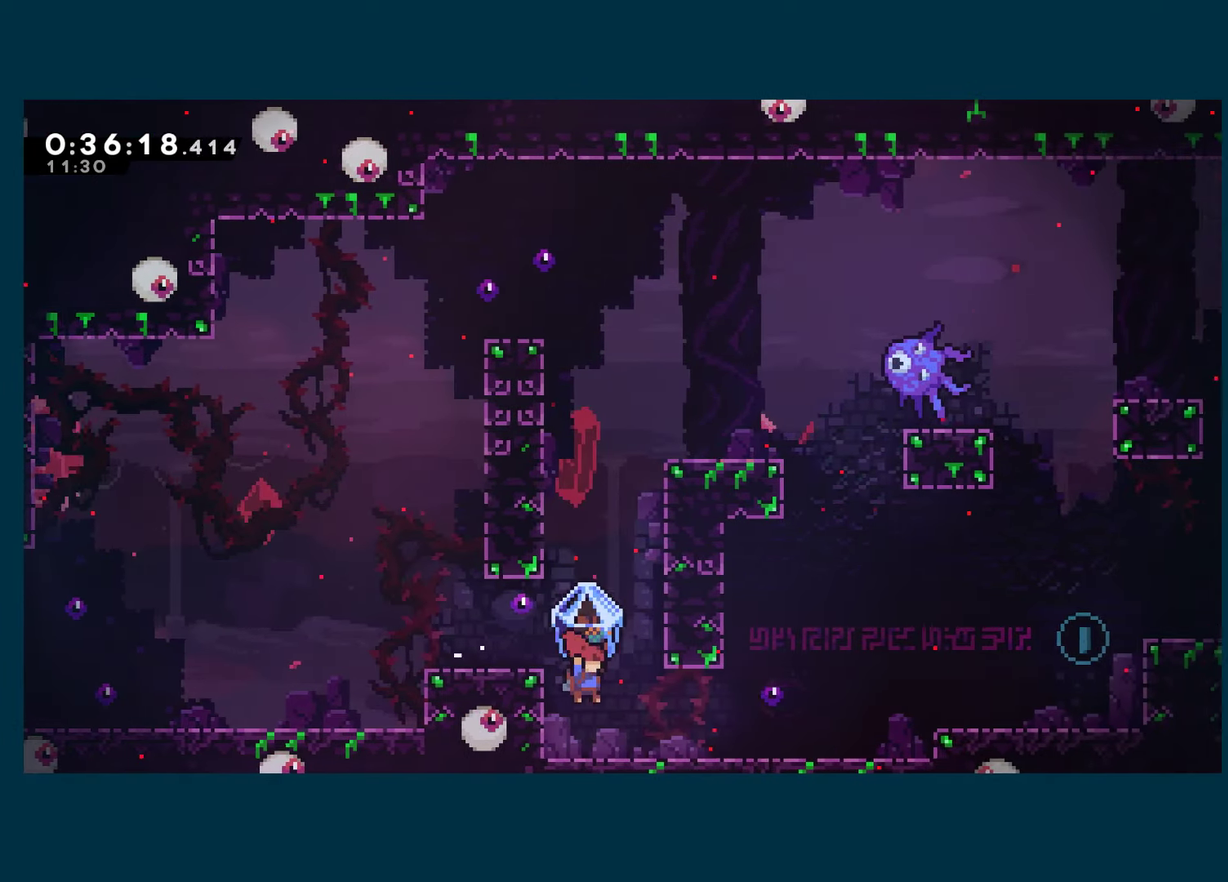
{"buttons": ["X", "DPAD_RIGHT"], "left_stick": "center", "right_stick": "center", "events": [[183, "R1", "up"], [367, "A", "down"], [467, "X", "down"], [500, "A", "up"]]}